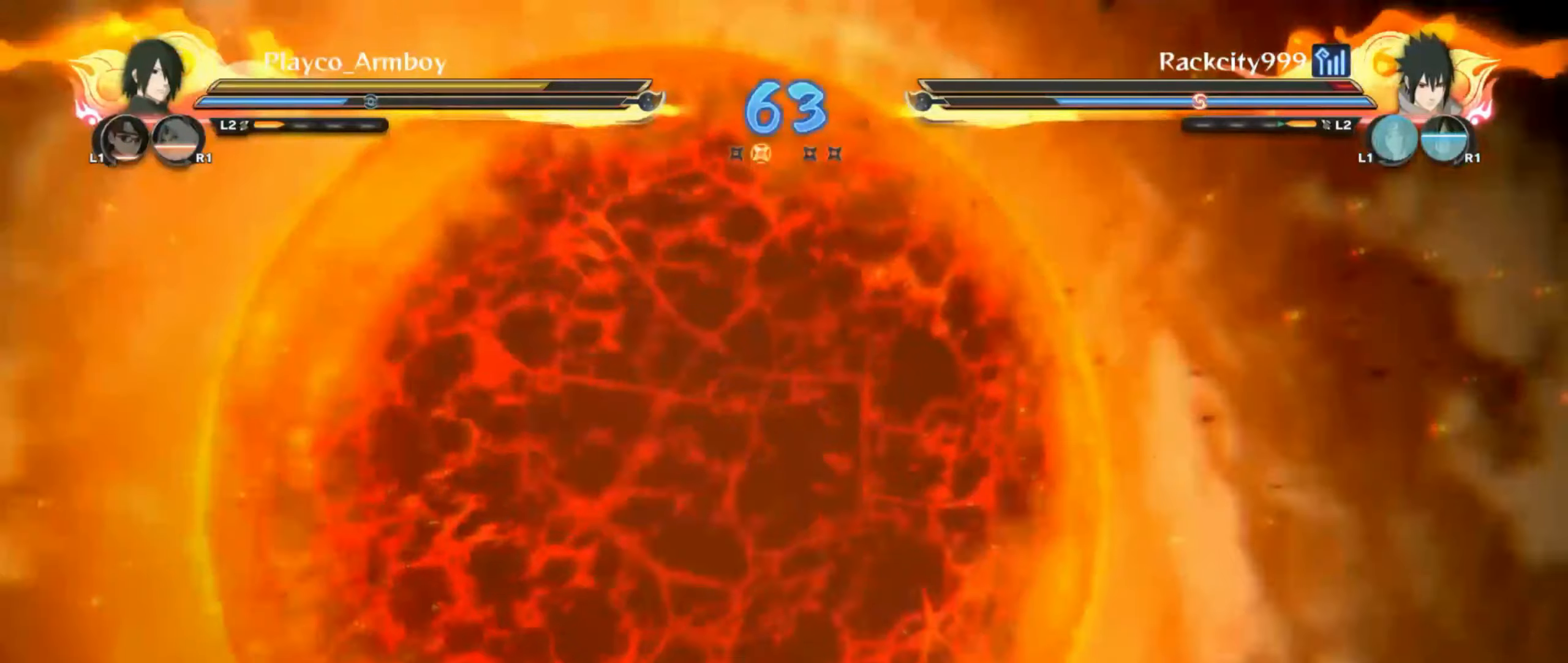
Gameplay with a controller (PlayStation layout); each line is a JSON object with the inputs held at the frame after it. "events" lists button and stick changes between this image and that frame as [ms after this image, input, new state], when the widget could be followed in between.
{"buttons": ["CROSS"], "left_stick": "center", "right_stick": "center", "events": [[500, "CROSS", "down"]]}
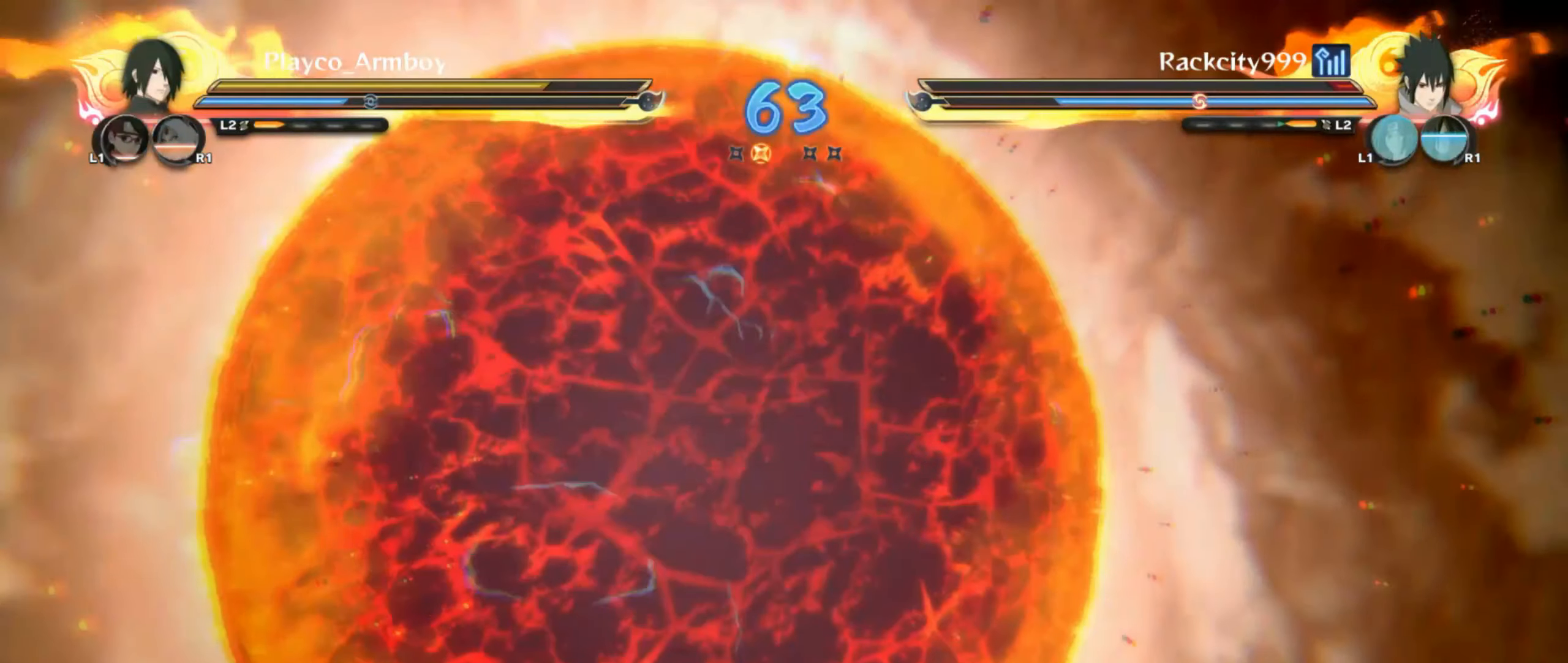
{"buttons": ["CROSS"], "left_stick": "center", "right_stick": "center", "events": [[183, "CROSS", "up"], [383, "CROSS", "down"]]}
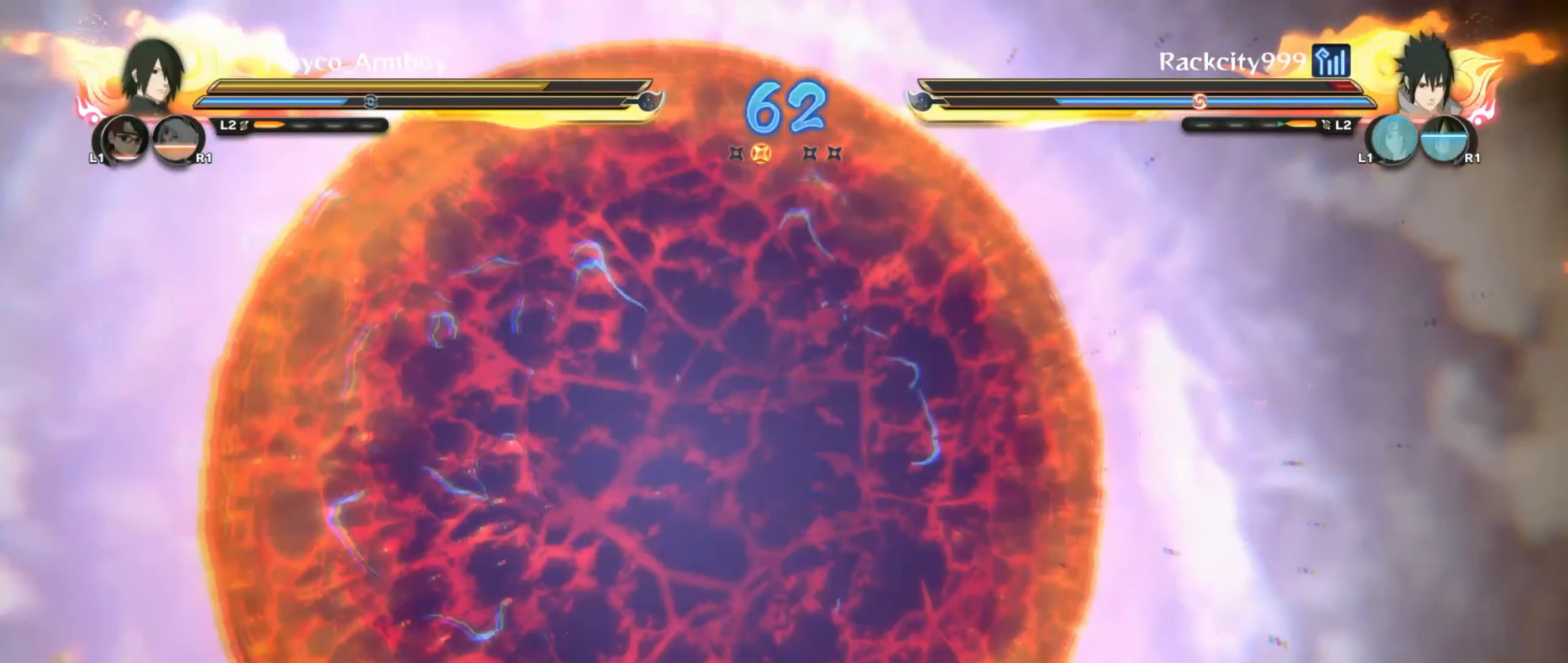
{"buttons": [], "left_stick": "center", "right_stick": "center", "events": [[33, "CROSS", "up"], [283, "CROSS", "down"], [433, "CROSS", "up"]]}
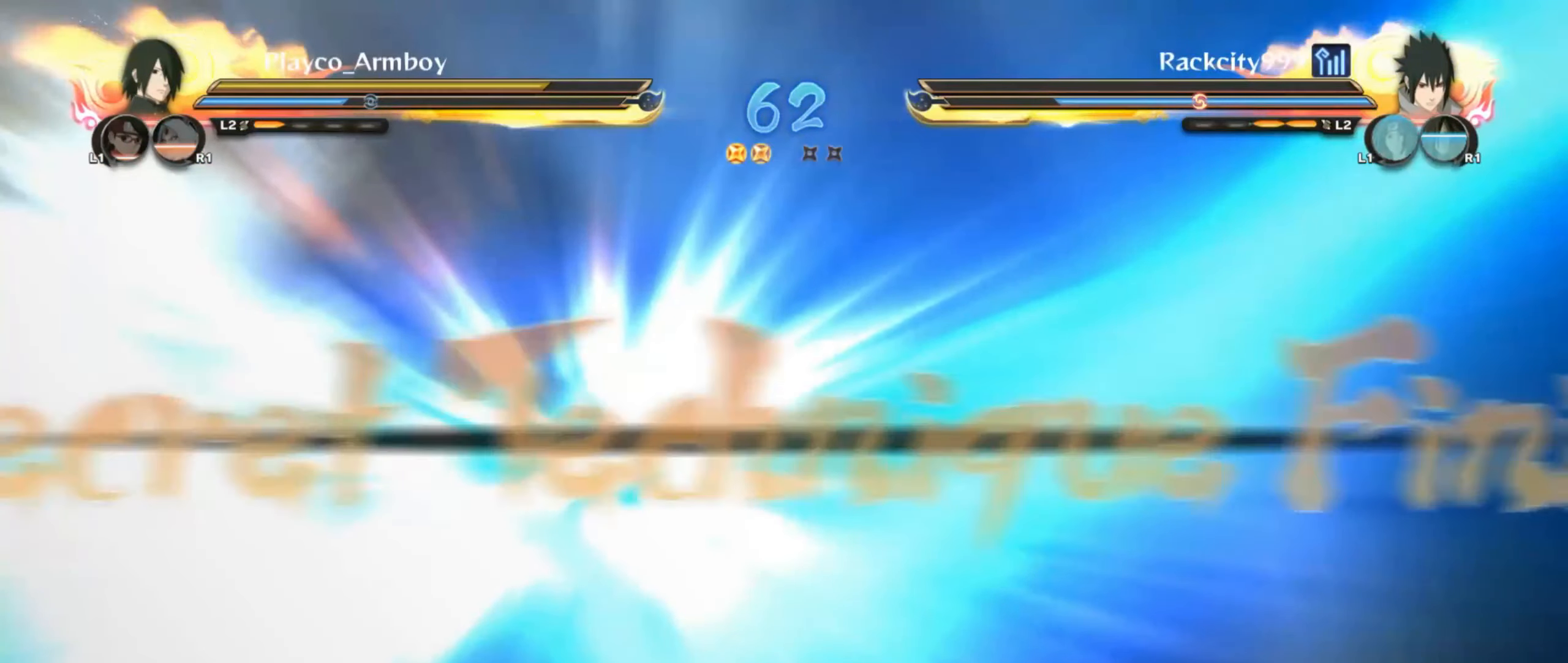
{"buttons": [], "left_stick": "center", "right_stick": "center", "events": [[233, "CROSS", "down"], [400, "CROSS", "up"]]}
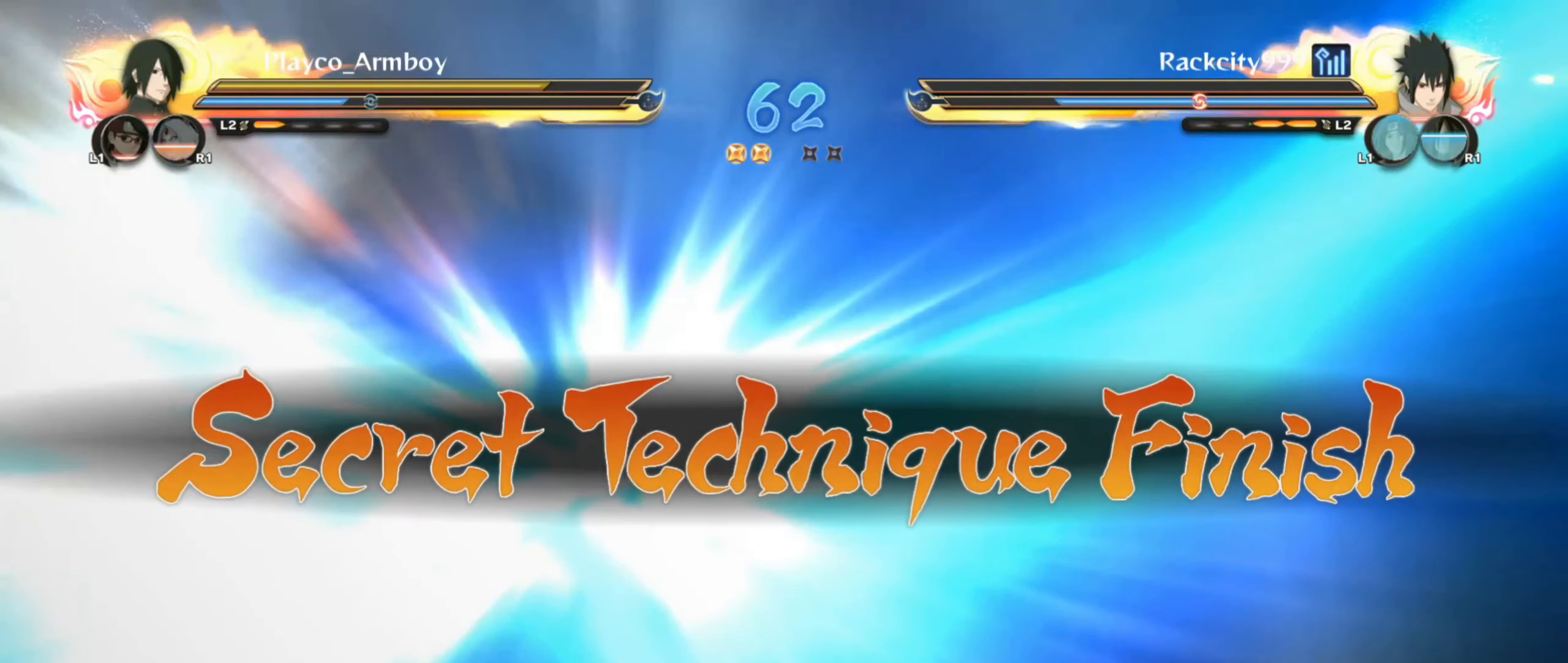
{"buttons": [], "left_stick": "center", "right_stick": "center", "events": [[183, "CROSS", "down"], [350, "CROSS", "up"]]}
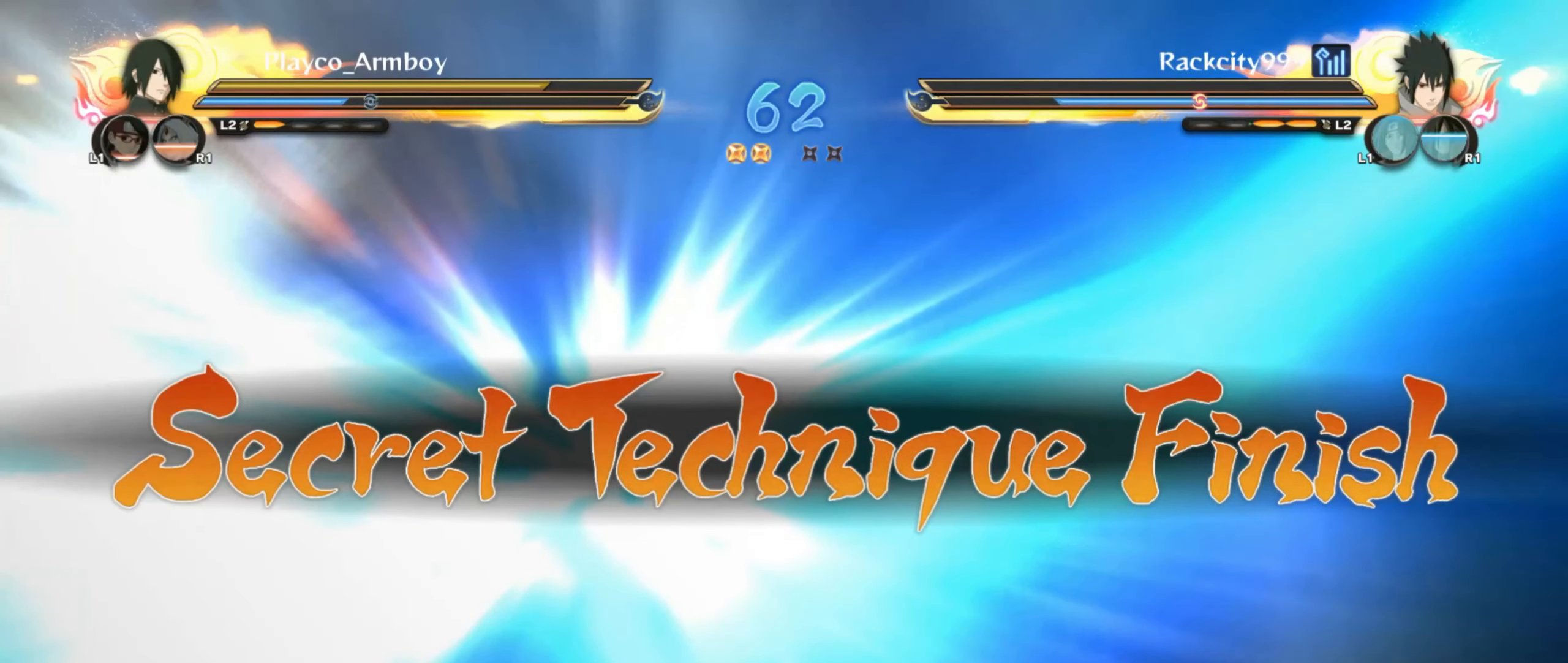
{"buttons": ["CROSS"], "left_stick": "center", "right_stick": "center", "events": [[83, "CROSS", "down"], [250, "CROSS", "up"], [500, "CROSS", "down"]]}
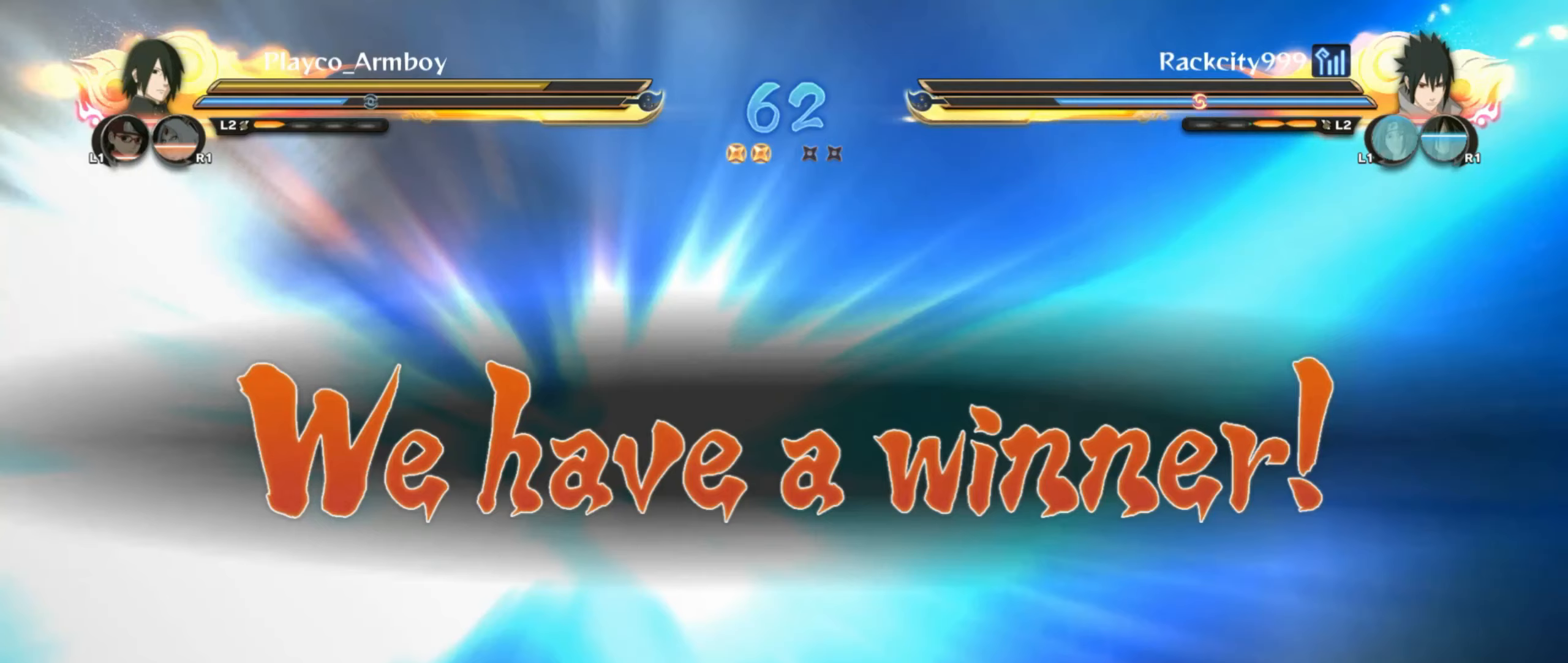
{"buttons": [], "left_stick": "center", "right_stick": "center", "events": [[183, "CROSS", "up"]]}